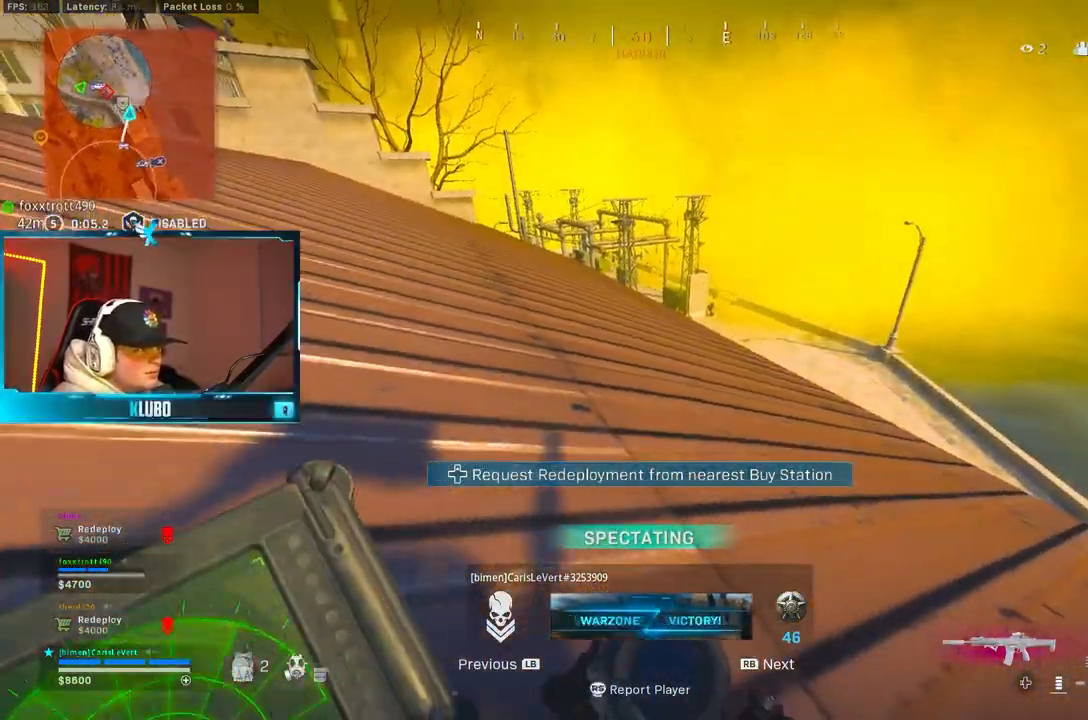
Gameplay with a controller (Xbox layout); each line is a JSON object with the inputs held at the frame after it. "button_events" lists button changes between this image and that frame as [ms after this image, input, new state], when the widget could be followed in between (sticks are given only as held states).
{"buttons": ["SELECT"], "left_stick": "center", "right_stick": "center", "button_events": [[167, "SELECT", "down"], [300, "SELECT", "up"], [400, "SELECT", "down"]]}
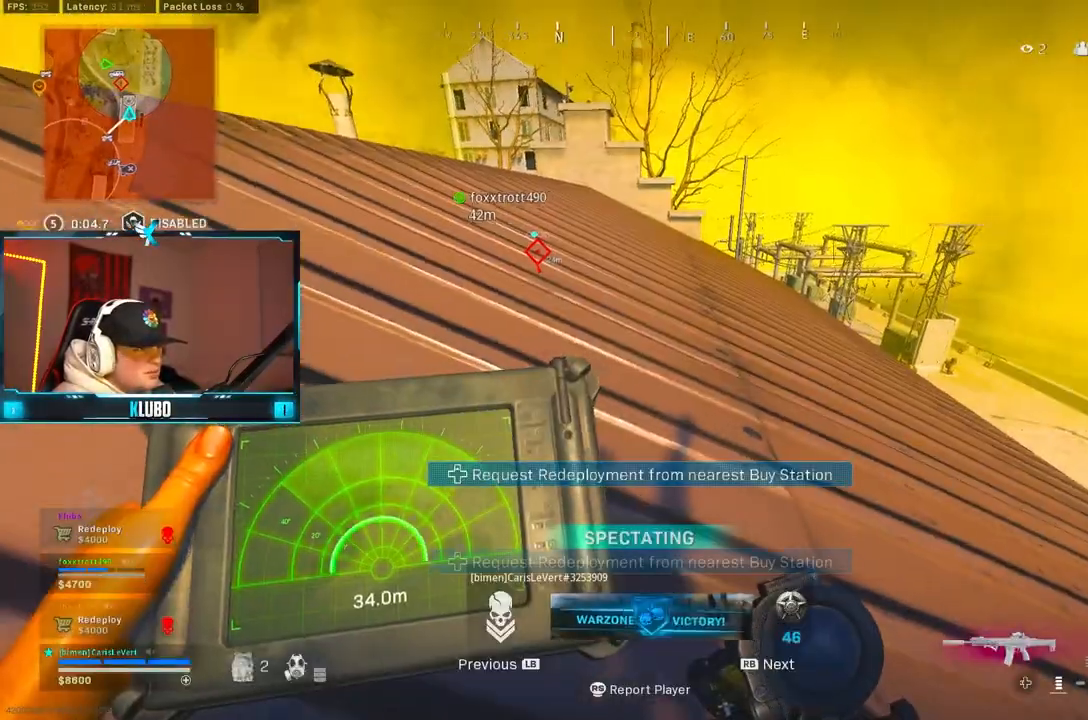
{"buttons": [], "left_stick": "center", "right_stick": "center", "button_events": [[17, "SELECT", "up"]]}
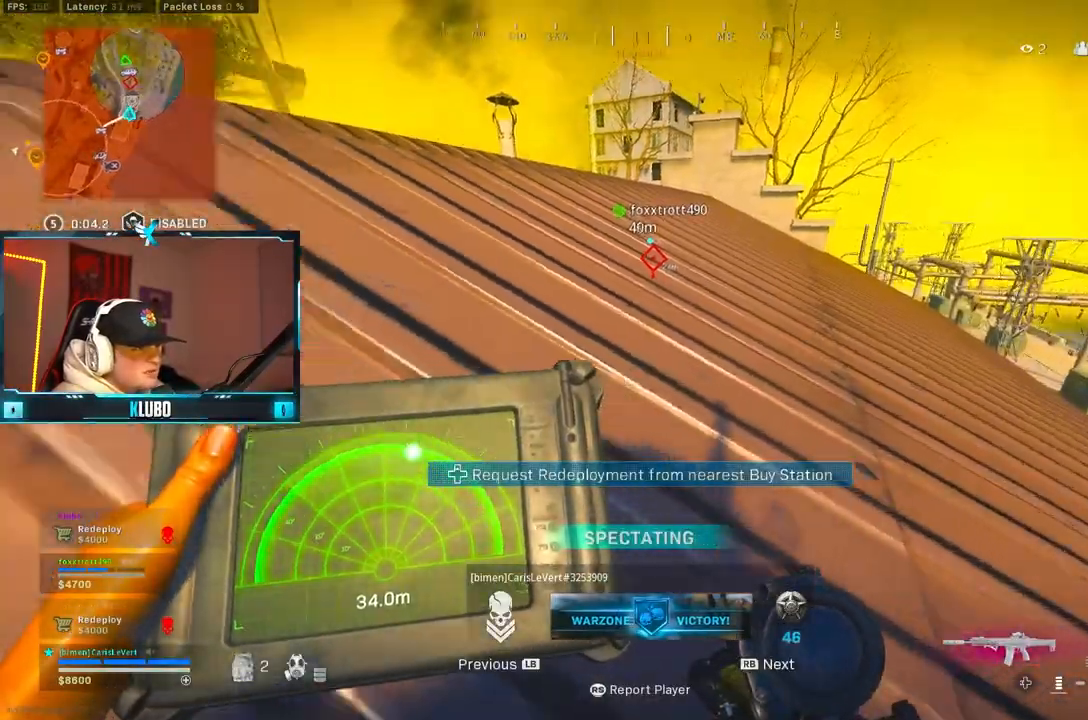
{"buttons": [], "left_stick": "center", "right_stick": "center", "button_events": []}
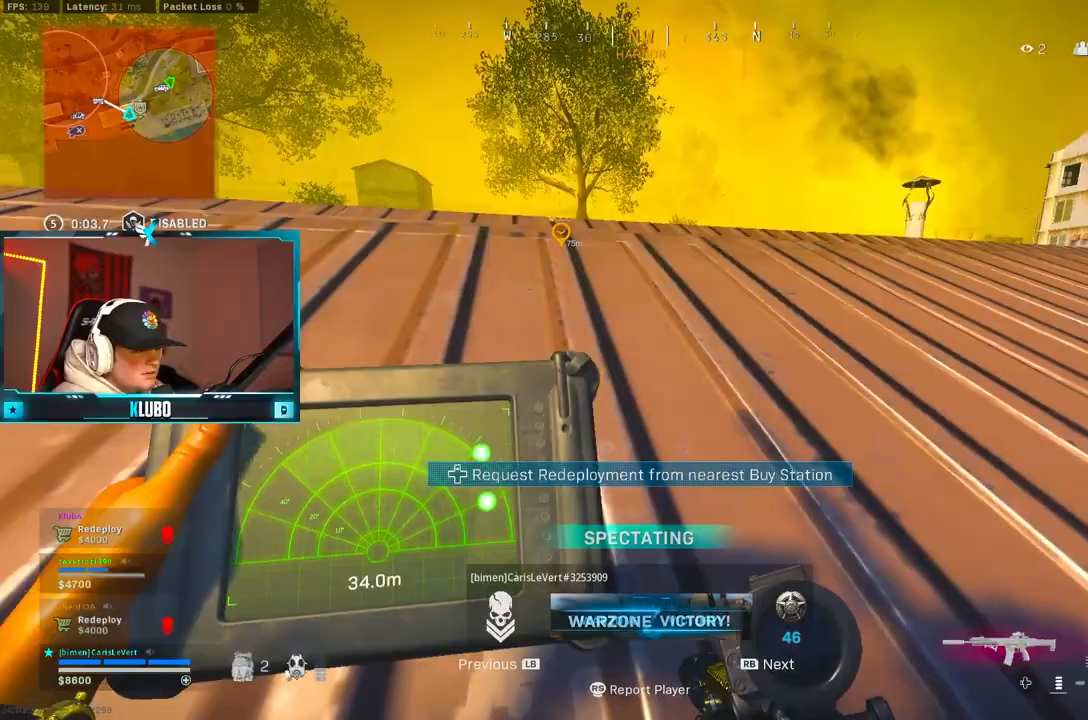
{"buttons": ["DPAD_RIGHT"], "left_stick": "center", "right_stick": "center", "button_events": [[200, "START", "down"], [300, "START", "up"], [417, "X", "down"], [483, "DPAD_RIGHT", "down"], [483, "X", "up"]]}
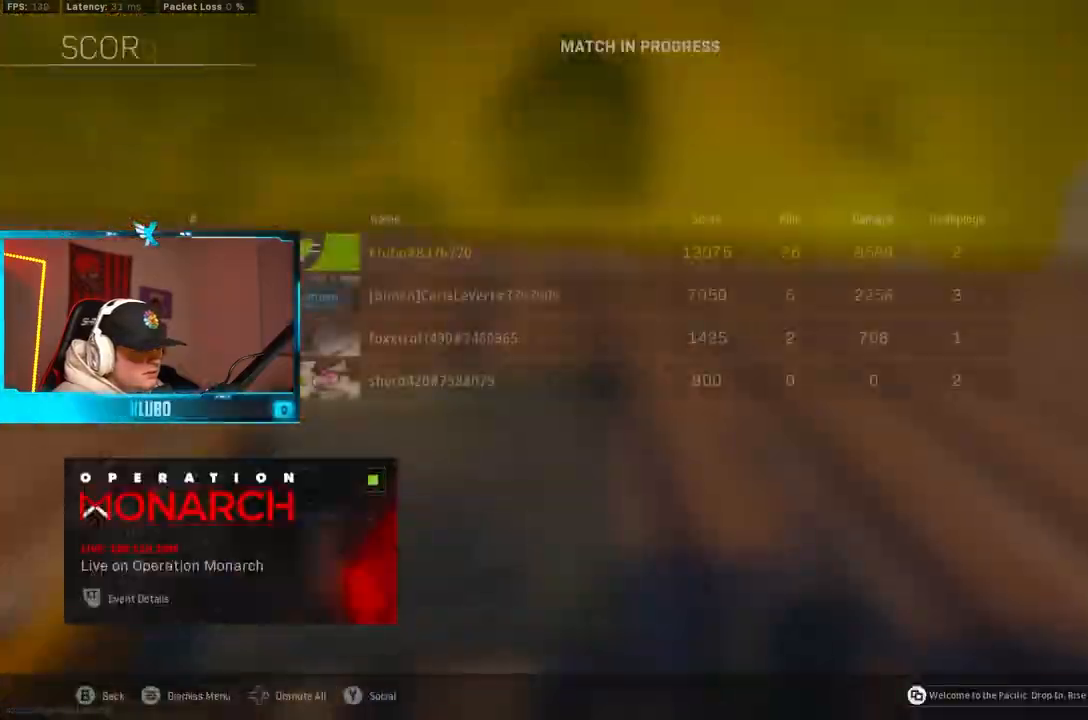
{"buttons": [], "left_stick": "center", "right_stick": "center", "button_events": [[67, "DPAD_RIGHT", "up"], [100, "B", "down"], [183, "B", "up"], [233, "B", "down"], [317, "B", "up"]]}